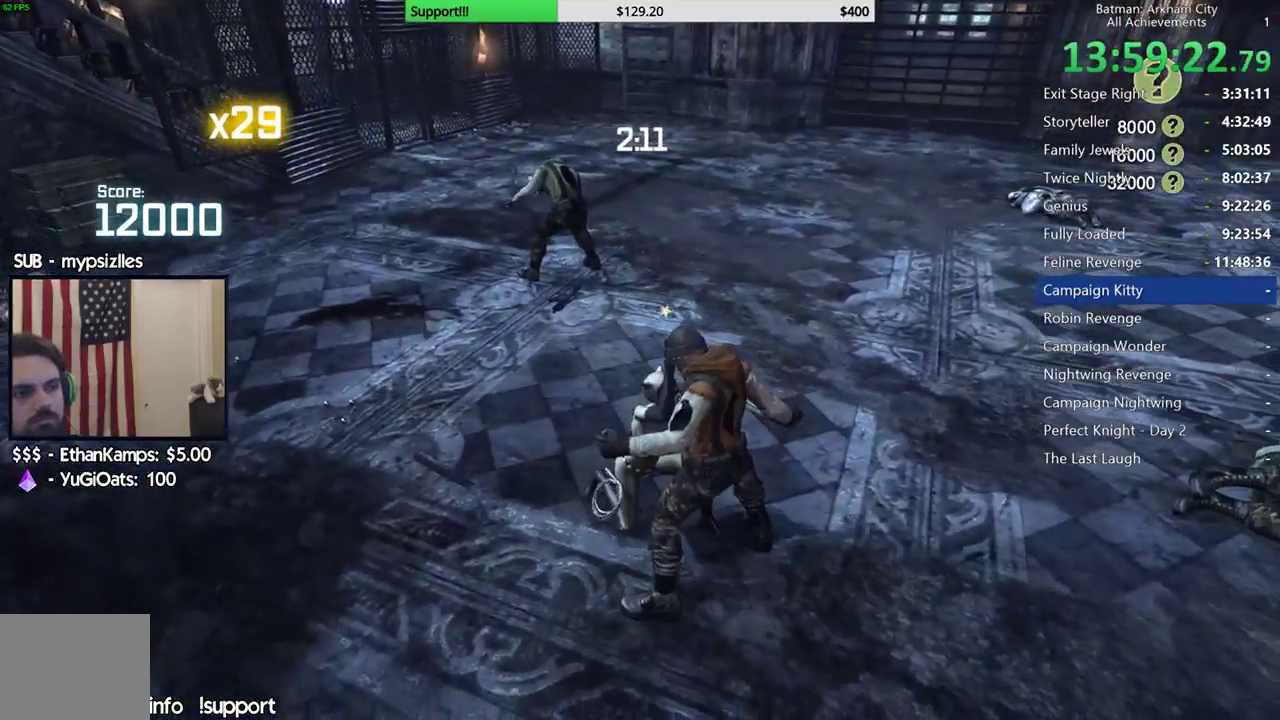
Gameplay with a controller (Xbox layout); each line is a JSON object with the inputs held at the frame after it. "events" lists button and stick changes between this image and that frame as [ms after this image, input, new state], when the widget could be followed in between.
{"buttons": [], "left_stick": "center", "right_stick": "left", "events": [[383, "right_stick", "left"]]}
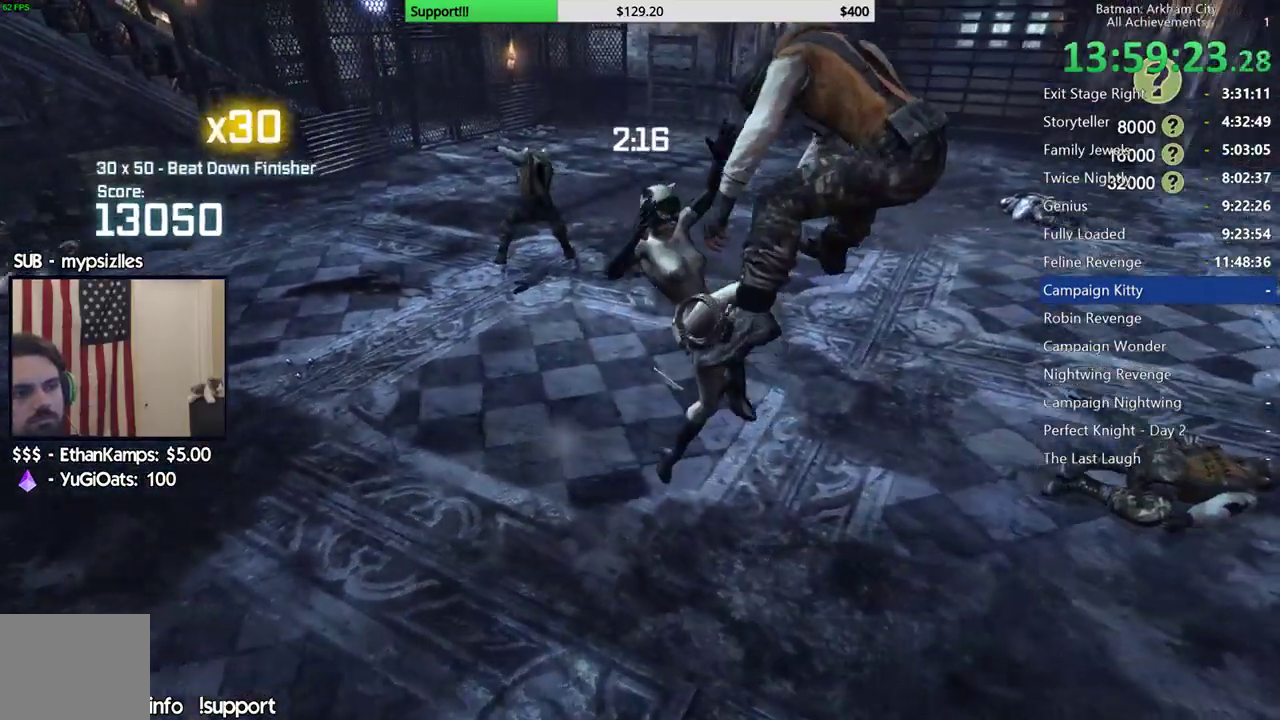
{"buttons": ["B"], "left_stick": "up", "right_stick": "center", "events": [[50, "right_stick", "center"], [67, "left_stick", "up"], [367, "B", "down"]]}
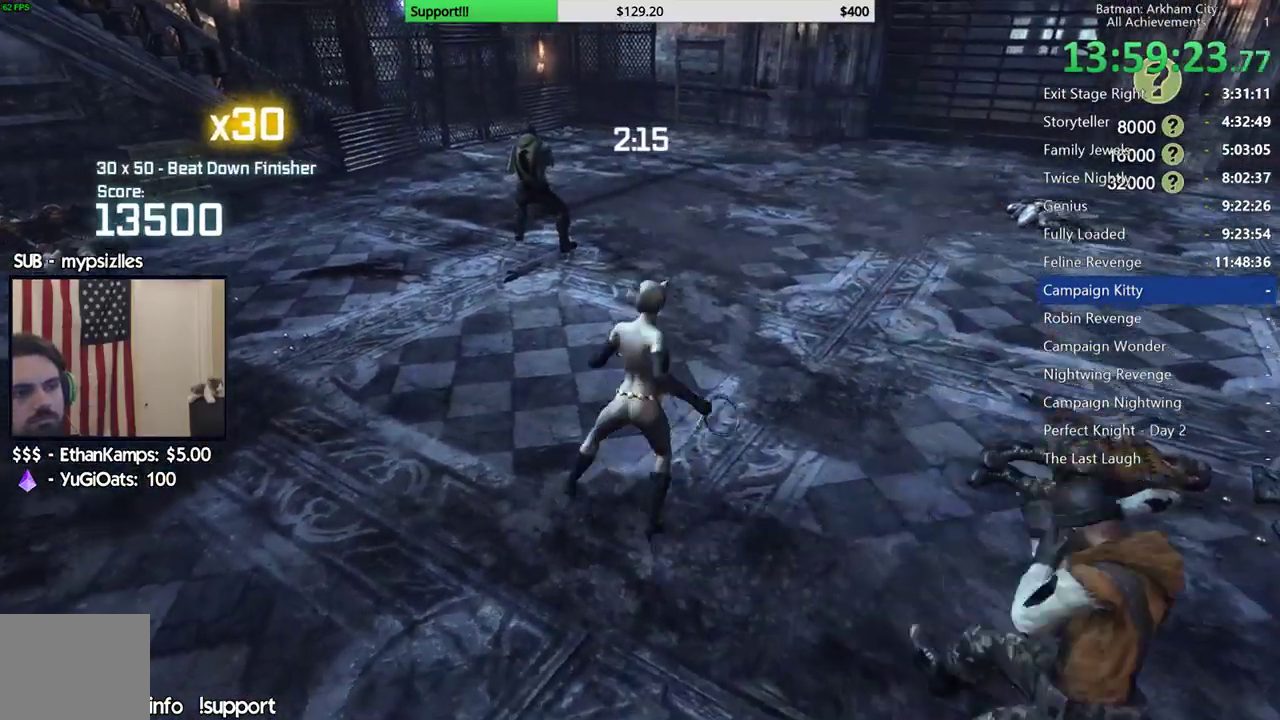
{"buttons": ["B"], "left_stick": "up", "right_stick": "center", "events": [[67, "B", "up"], [433, "B", "down"]]}
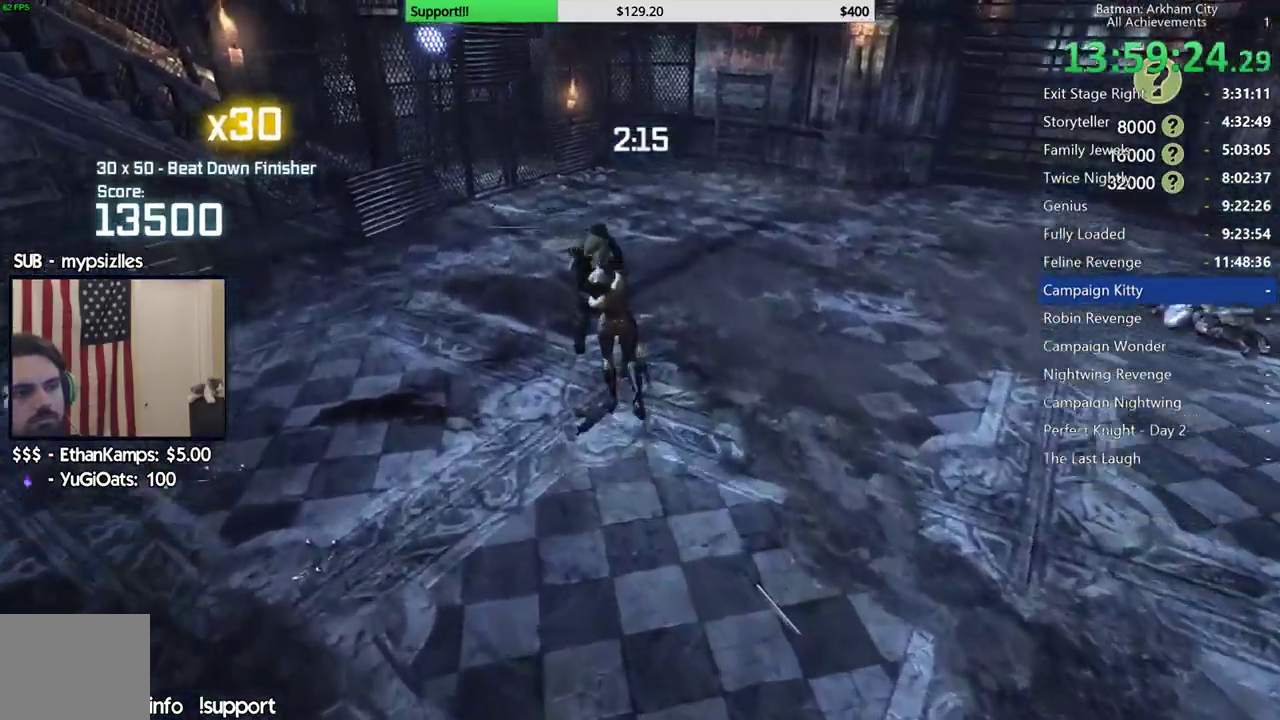
{"buttons": ["B"], "left_stick": "up", "right_stick": "center", "events": [[33, "B", "up"], [117, "B", "down"], [217, "B", "up"], [283, "B", "down"], [383, "B", "up"], [467, "B", "down"]]}
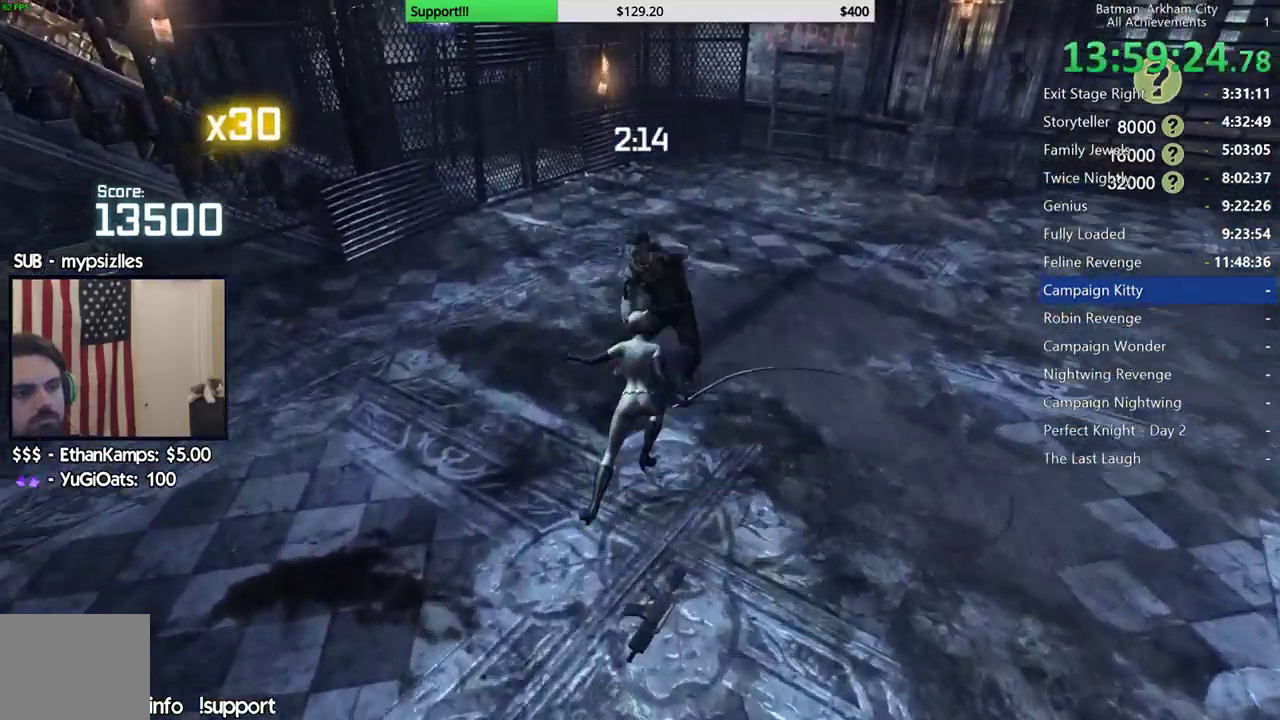
{"buttons": [], "left_stick": "up", "right_stick": "center", "events": [[50, "B", "up"], [117, "B", "down"], [217, "B", "up"], [283, "B", "down"], [383, "B", "up"]]}
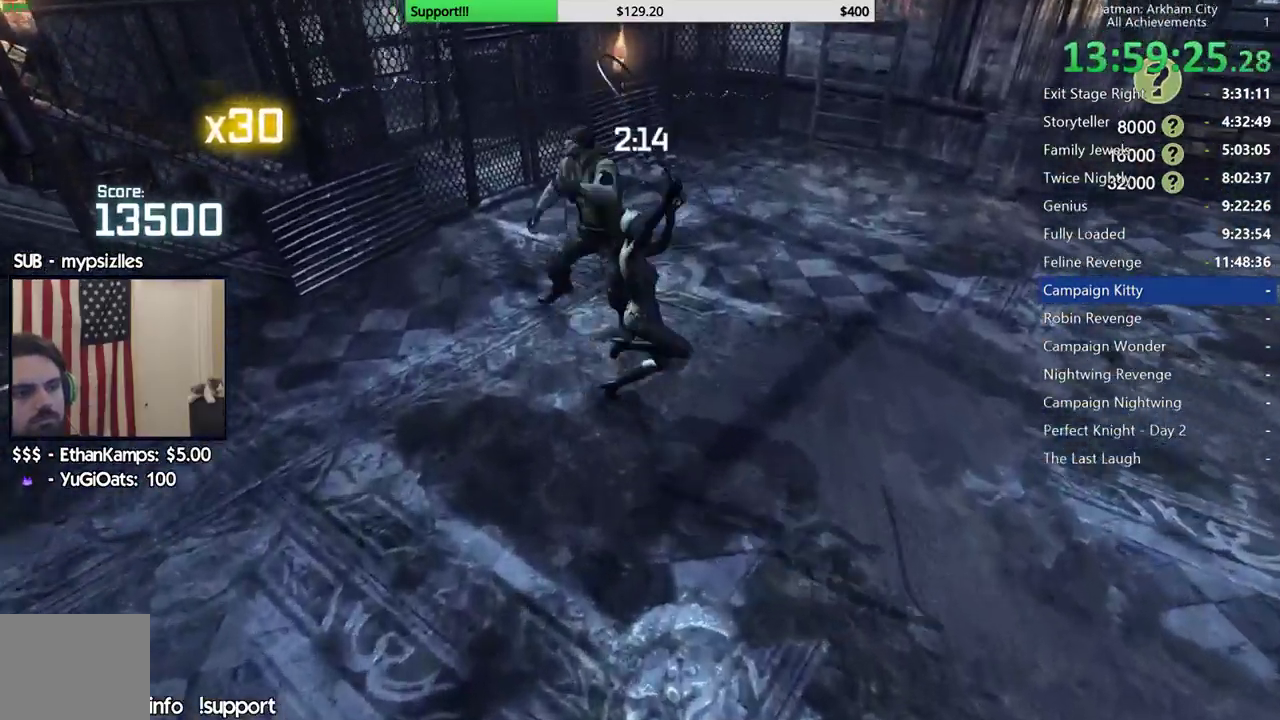
{"buttons": [], "left_stick": "center", "right_stick": "center", "events": [[233, "left_stick", "center"]]}
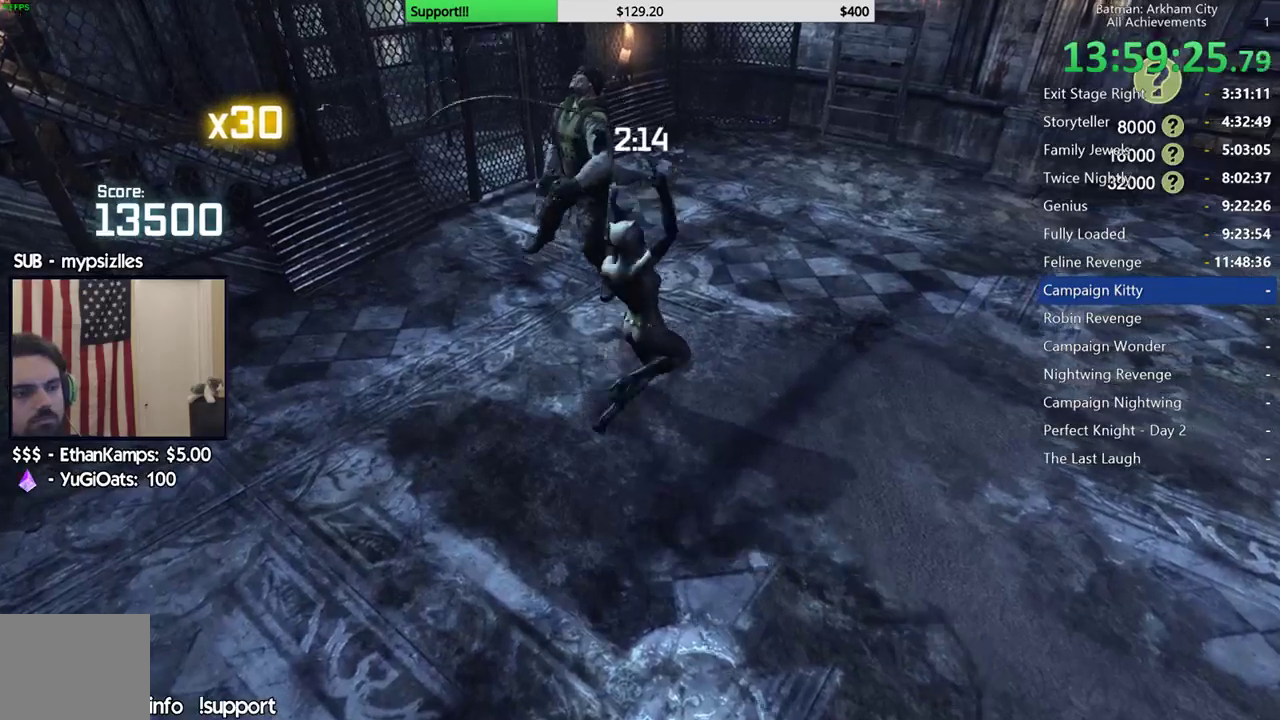
{"buttons": ["R2"], "left_stick": "center", "right_stick": "center", "events": [[417, "R2", "down"]]}
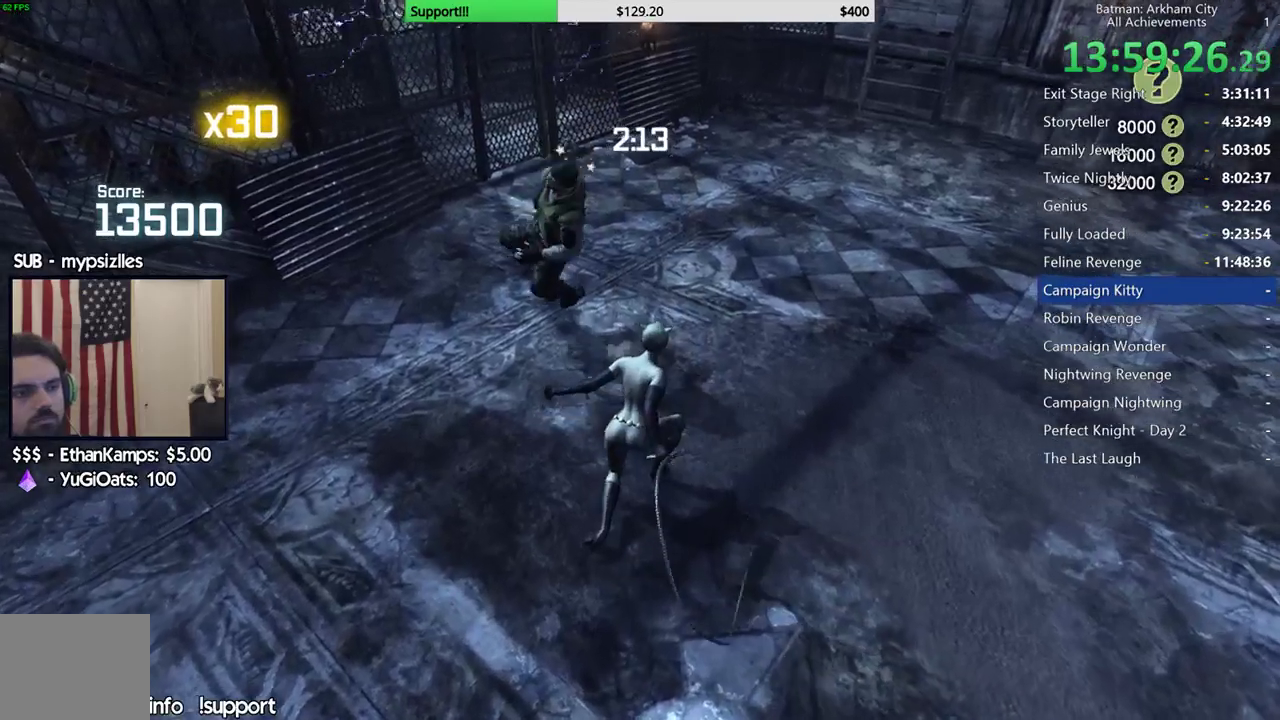
{"buttons": ["Y", "R2"], "left_stick": "center", "right_stick": "center", "events": [[267, "Y", "down"], [383, "Y", "up"], [450, "Y", "down"]]}
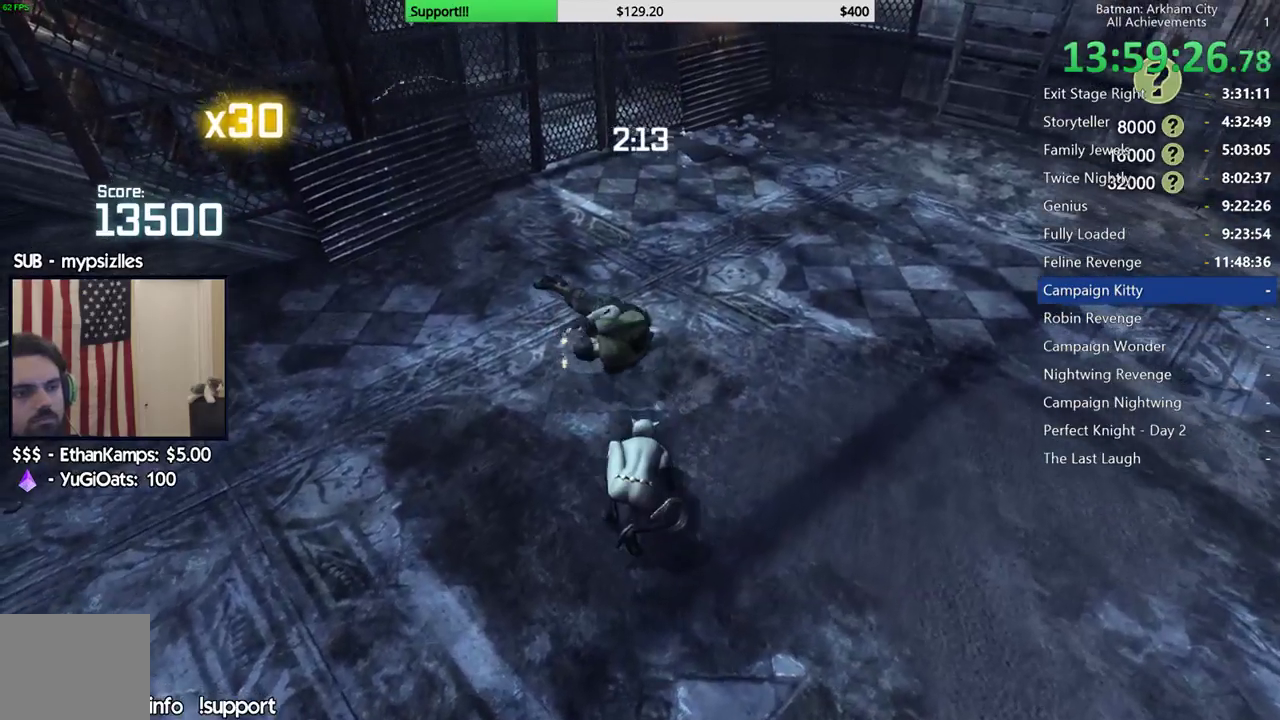
{"buttons": ["R2"], "left_stick": "center", "right_stick": "center", "events": [[100, "Y", "up"], [383, "A", "down"], [500, "A", "up"]]}
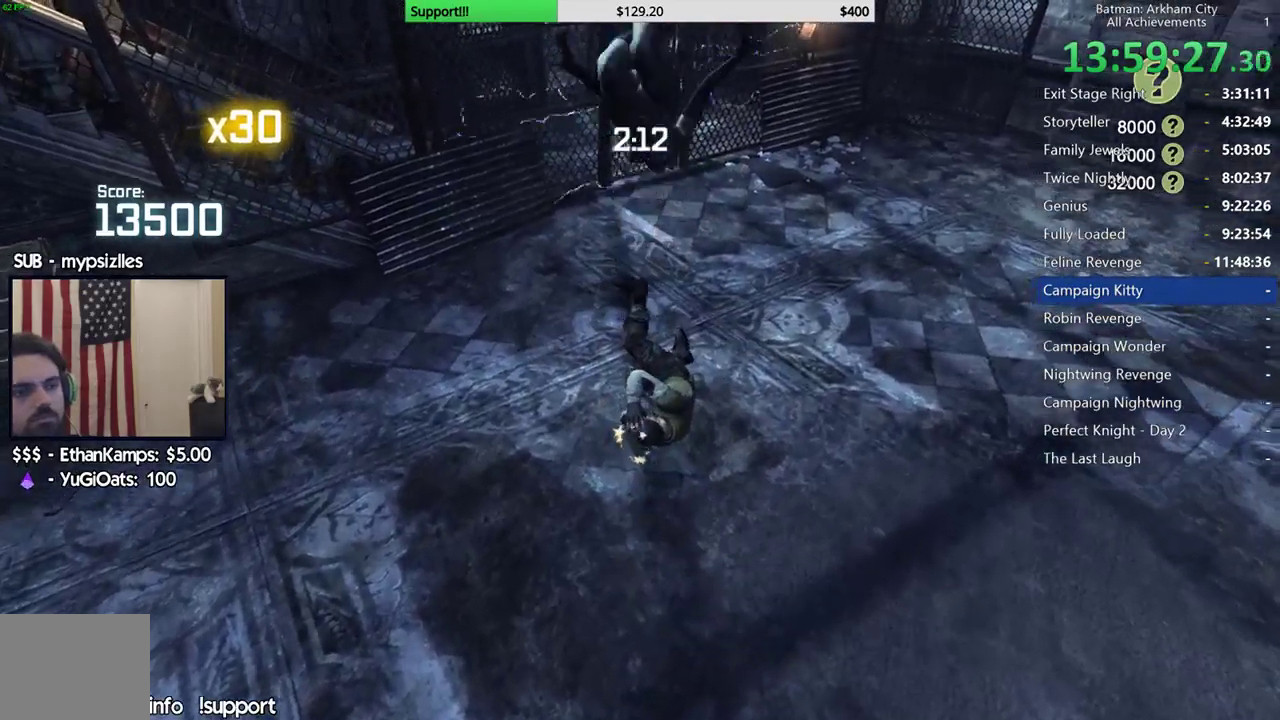
{"buttons": ["R2"], "left_stick": "center", "right_stick": "center", "events": [[133, "A", "down"], [267, "A", "up"]]}
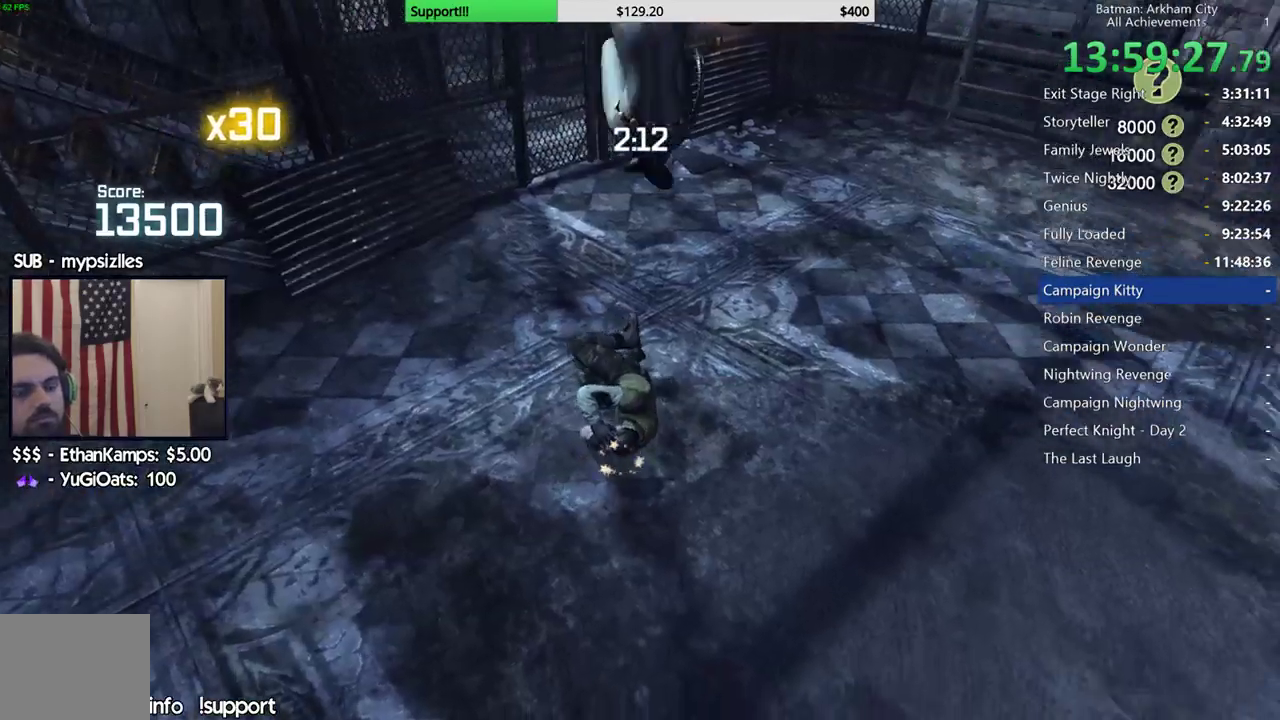
{"buttons": ["R2"], "left_stick": "center", "right_stick": "up-right", "events": [[100, "right_stick", "right"], [467, "right_stick", "up-right"]]}
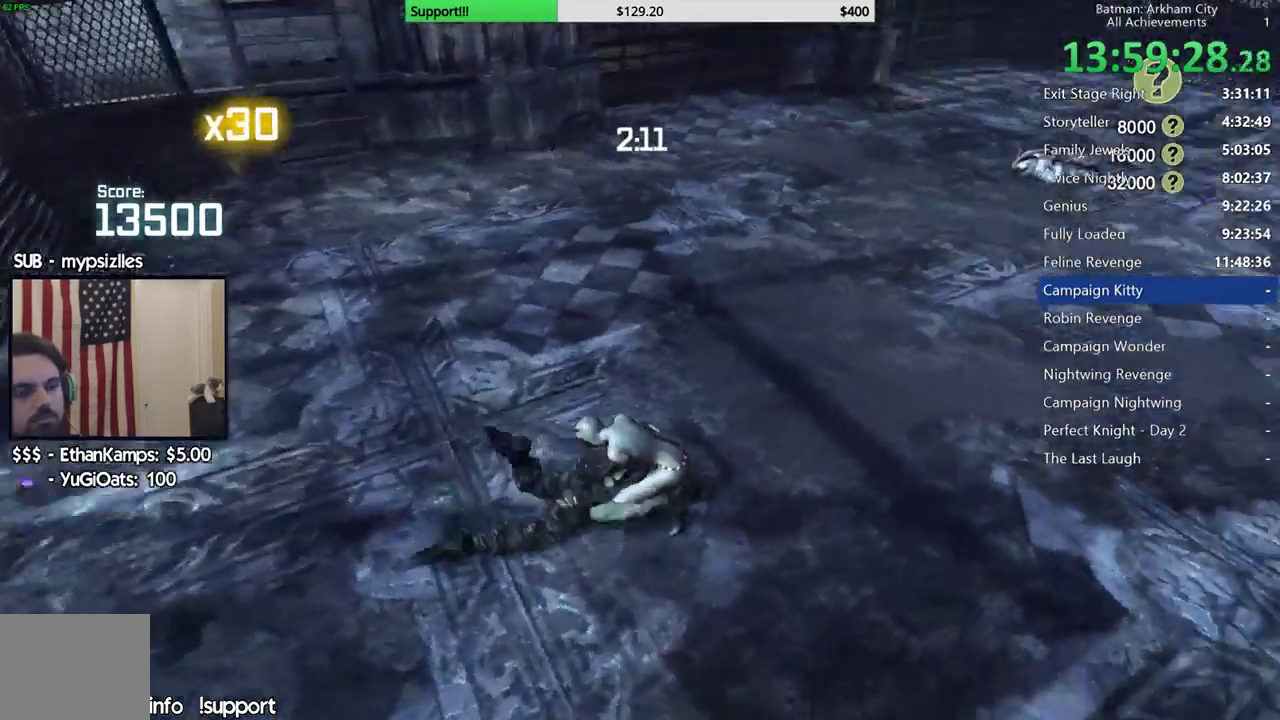
{"buttons": [], "left_stick": "up", "right_stick": "center", "events": [[200, "left_stick", "up"], [417, "right_stick", "center"], [467, "R2", "up"]]}
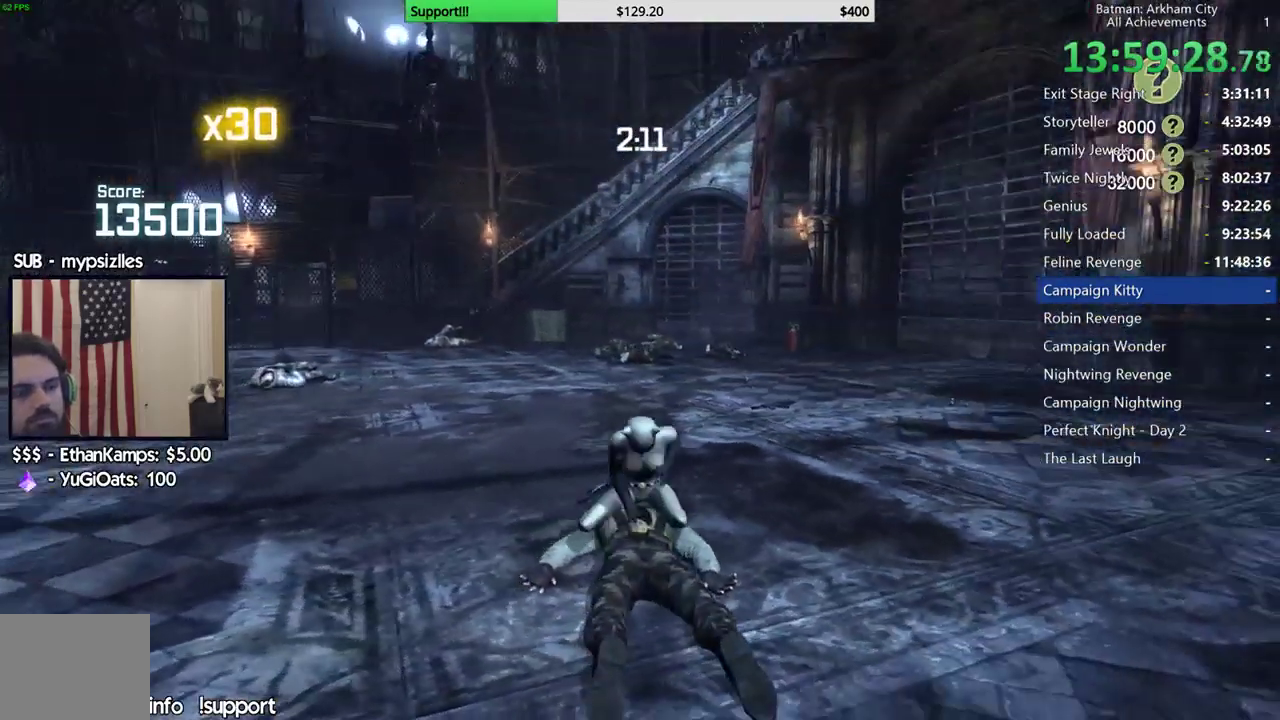
{"buttons": [], "left_stick": "up-left", "right_stick": "center", "events": [[283, "left_stick", "up-left"]]}
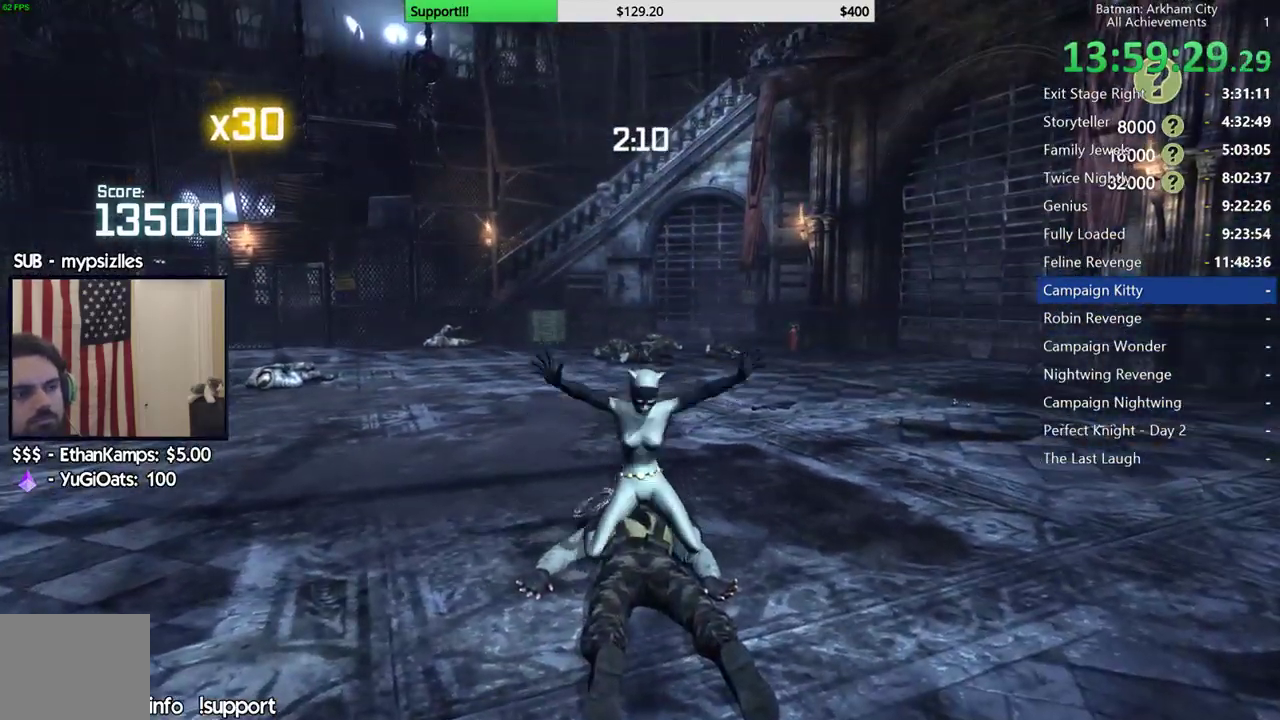
{"buttons": [], "left_stick": "up-left", "right_stick": "center", "events": [[200, "A", "down"], [300, "A", "up"], [367, "A", "down"], [483, "A", "up"]]}
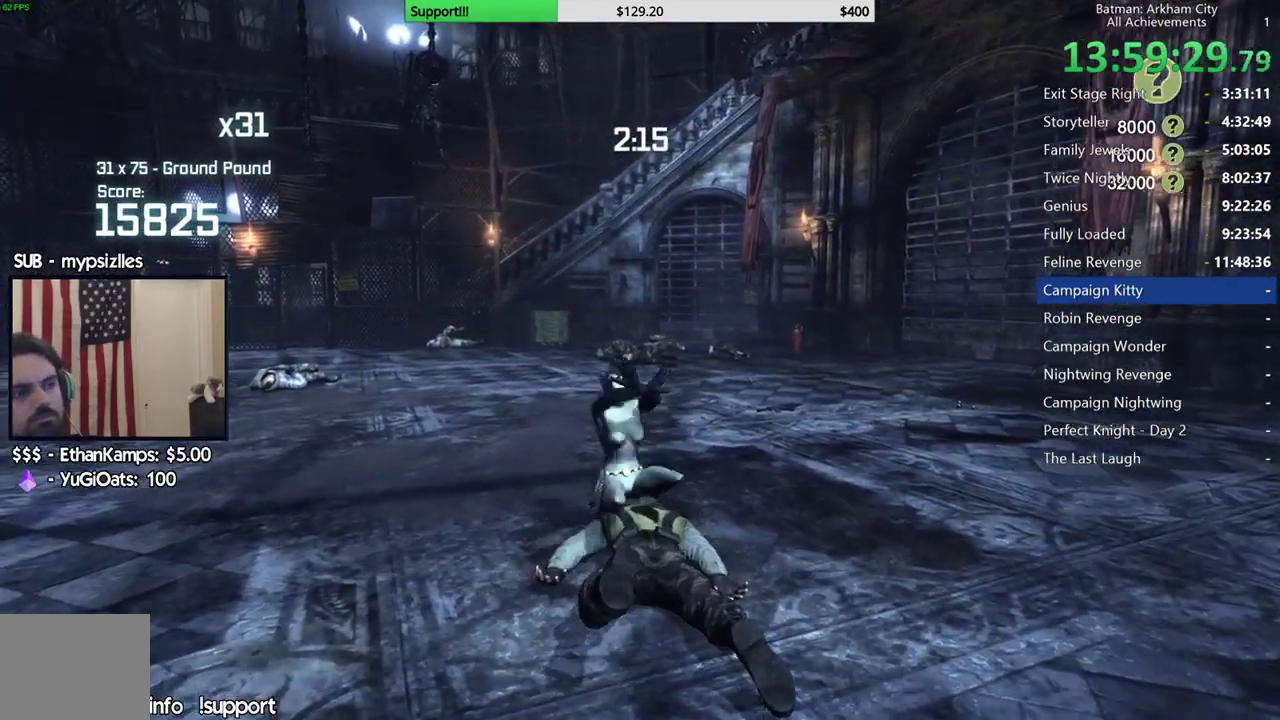
{"buttons": [], "left_stick": "up", "right_stick": "center", "events": [[233, "right_stick", "down"], [250, "left_stick", "up"], [483, "right_stick", "center"]]}
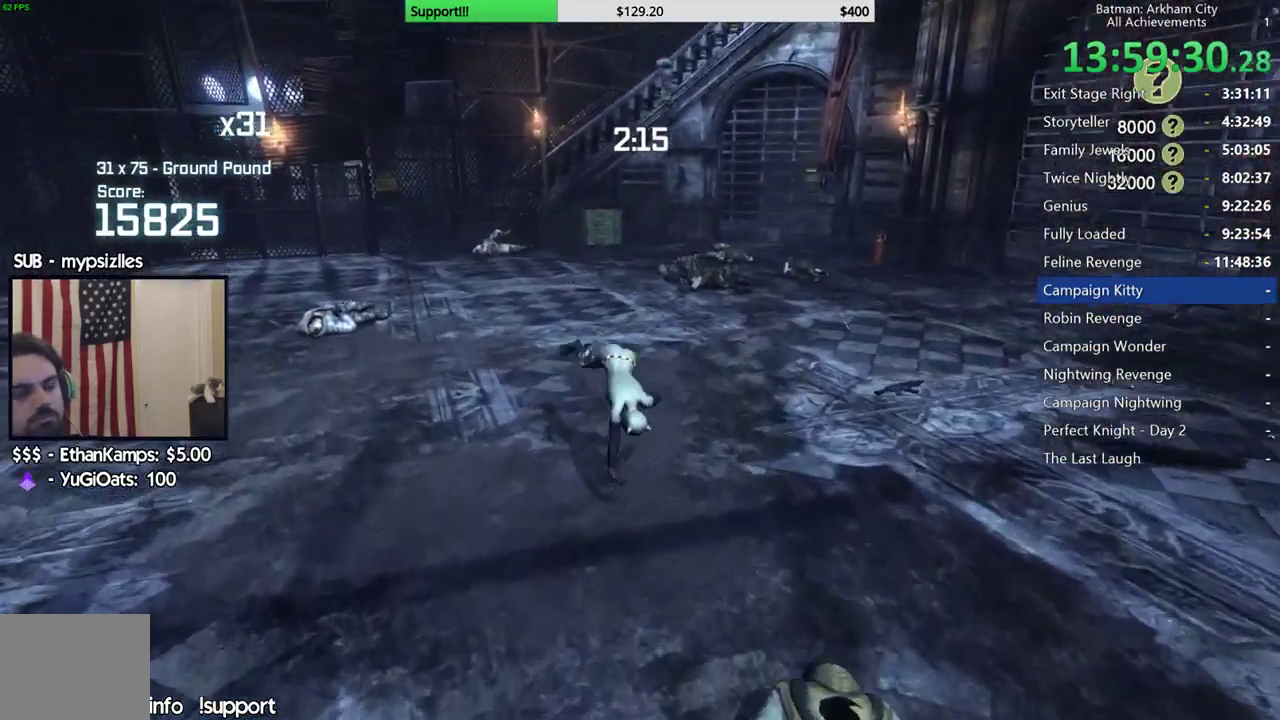
{"buttons": [], "left_stick": "up", "right_stick": "center", "events": [[200, "A", "down"], [267, "A", "up"], [333, "A", "down"], [450, "A", "up"]]}
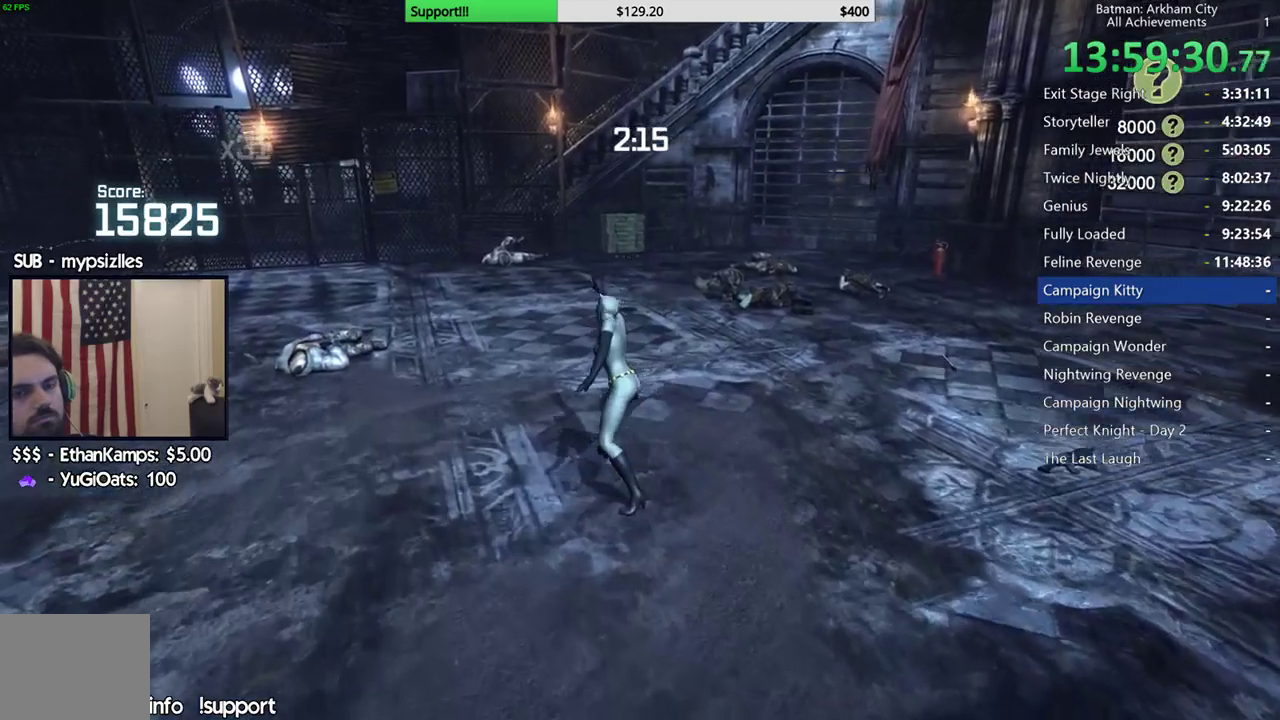
{"buttons": [], "left_stick": "center", "right_stick": "right", "events": [[433, "left_stick", "center"], [500, "right_stick", "right"]]}
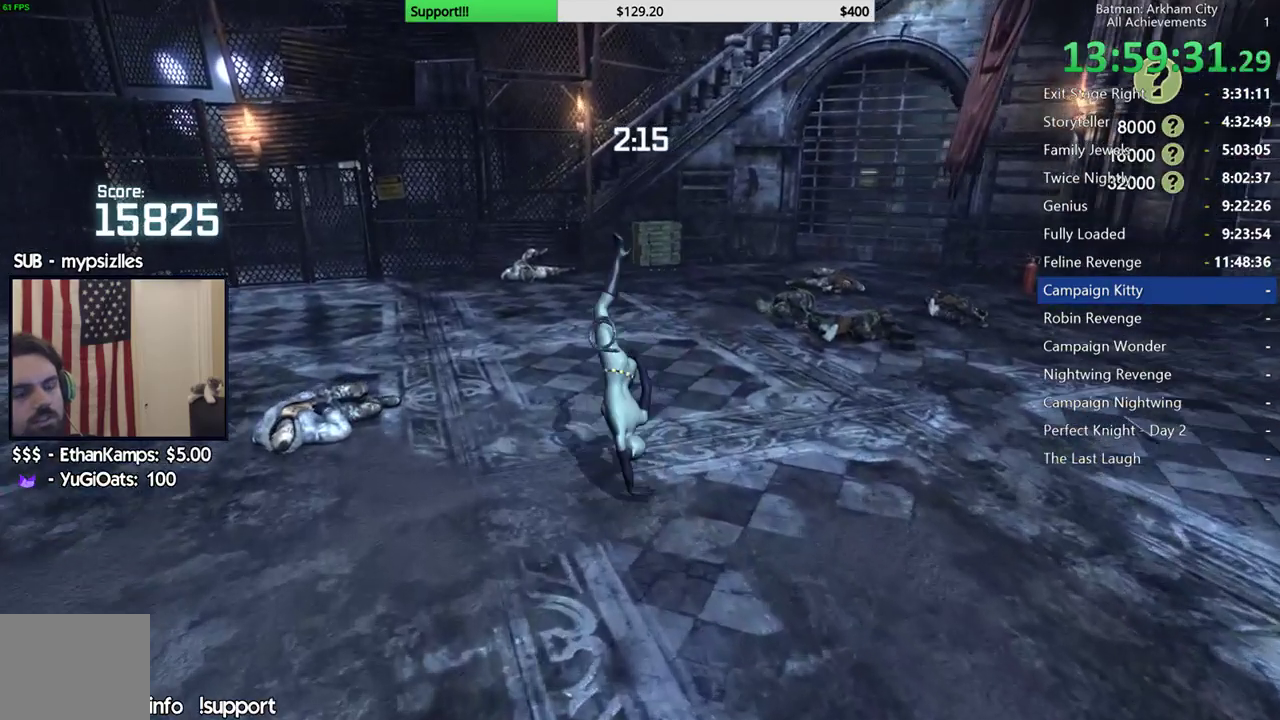
{"buttons": [], "left_stick": "center", "right_stick": "right", "events": []}
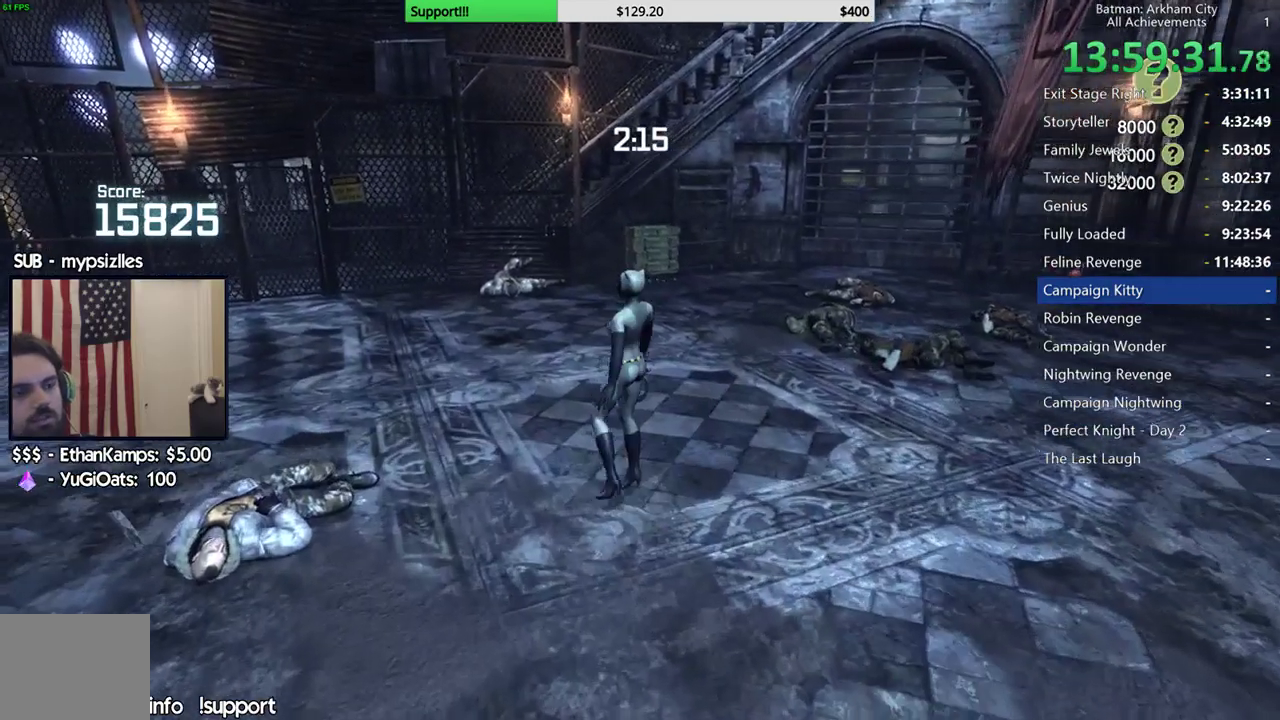
{"buttons": [], "left_stick": "down", "right_stick": "right", "events": [[17, "left_stick", "up-right"], [250, "left_stick", "right"], [467, "left_stick", "down"]]}
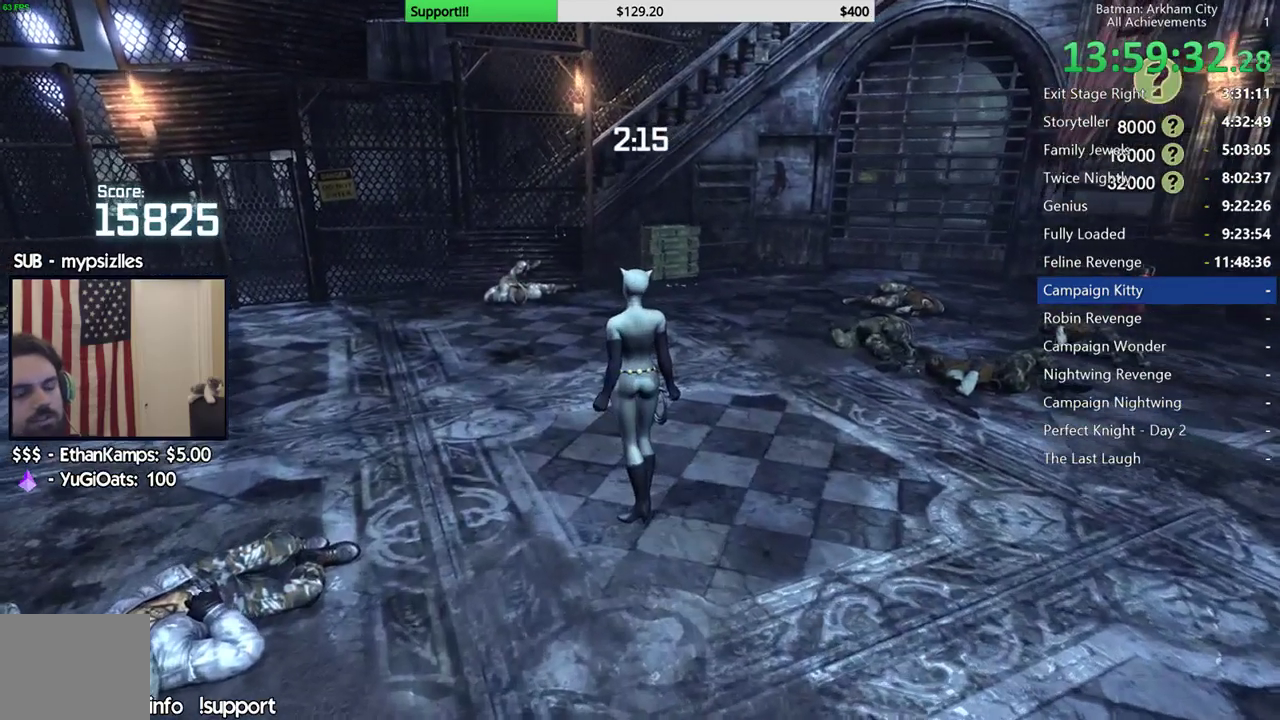
{"buttons": [], "left_stick": "center", "right_stick": "center", "events": [[317, "right_stick", "center"], [400, "left_stick", "center"]]}
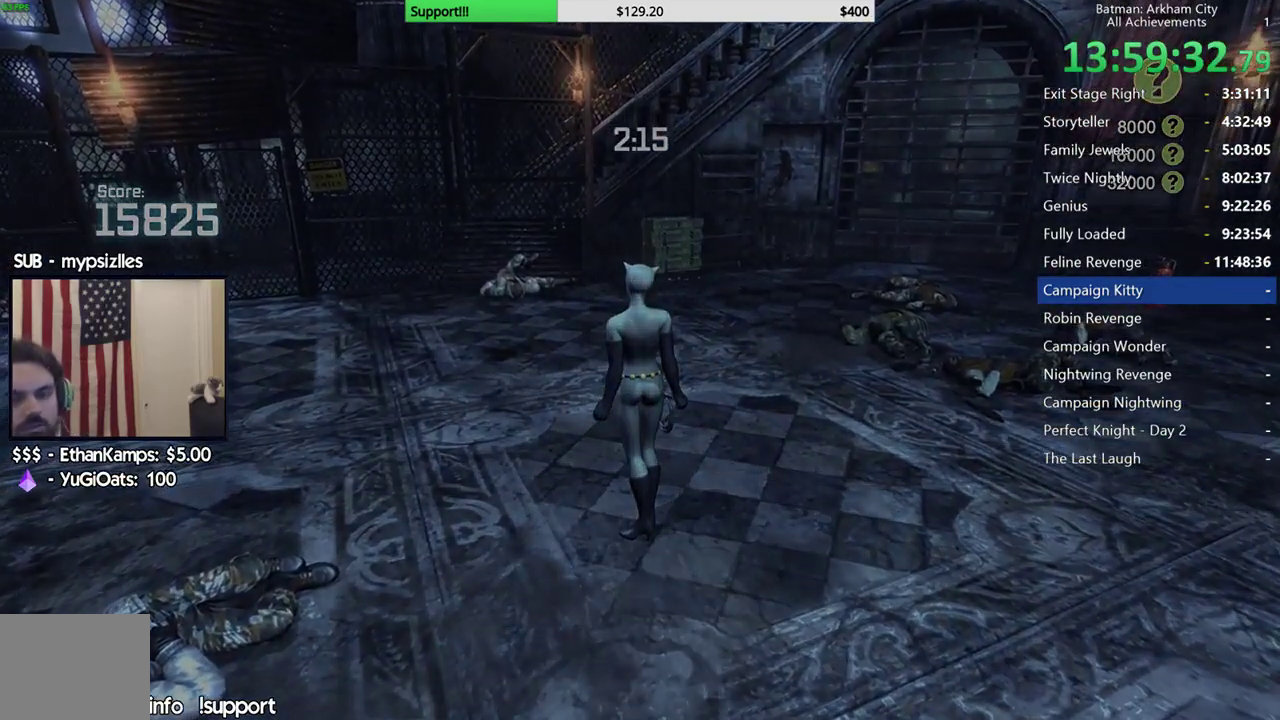
{"buttons": [], "left_stick": "center", "right_stick": "center", "events": []}
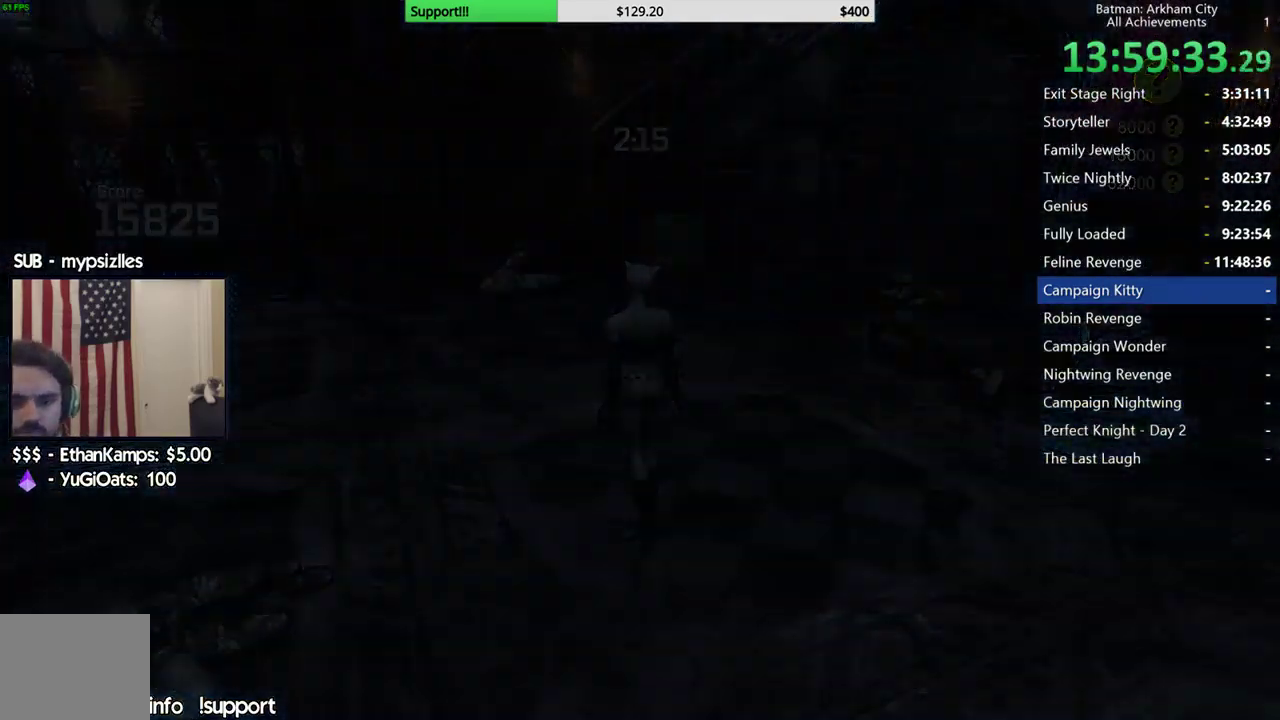
{"buttons": [], "left_stick": "center", "right_stick": "center", "events": []}
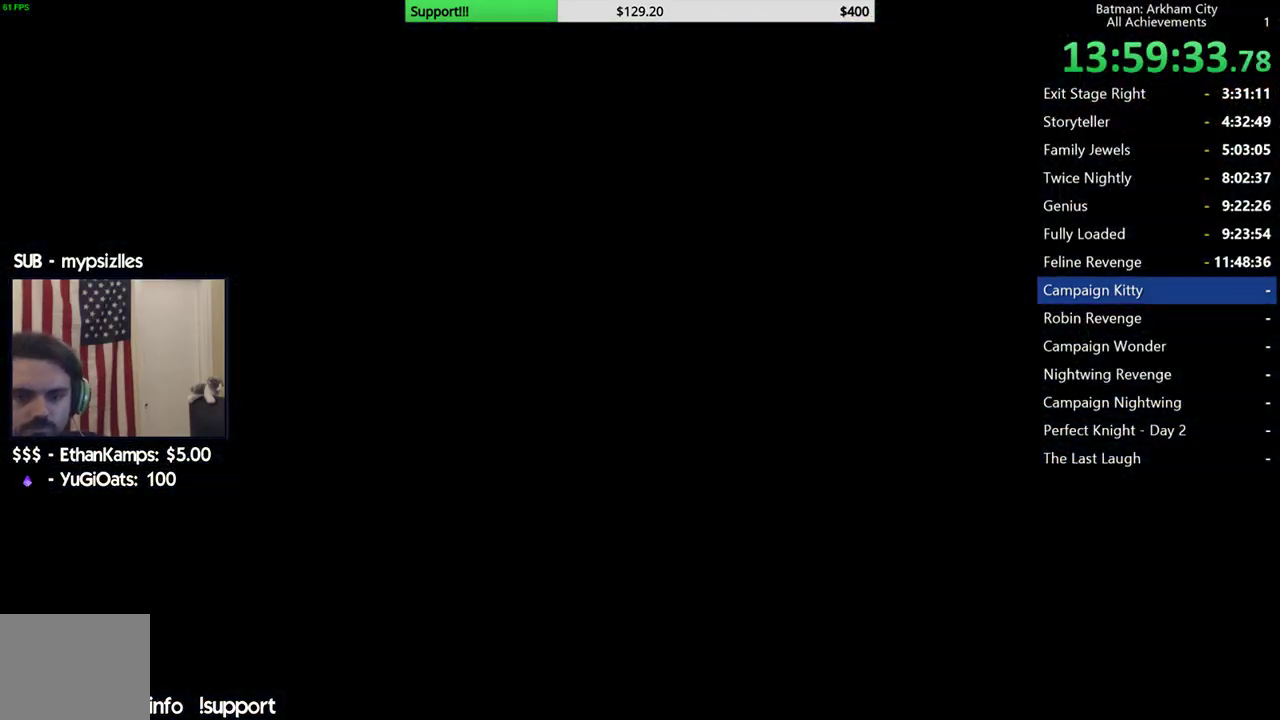
{"buttons": [], "left_stick": "center", "right_stick": "center", "events": []}
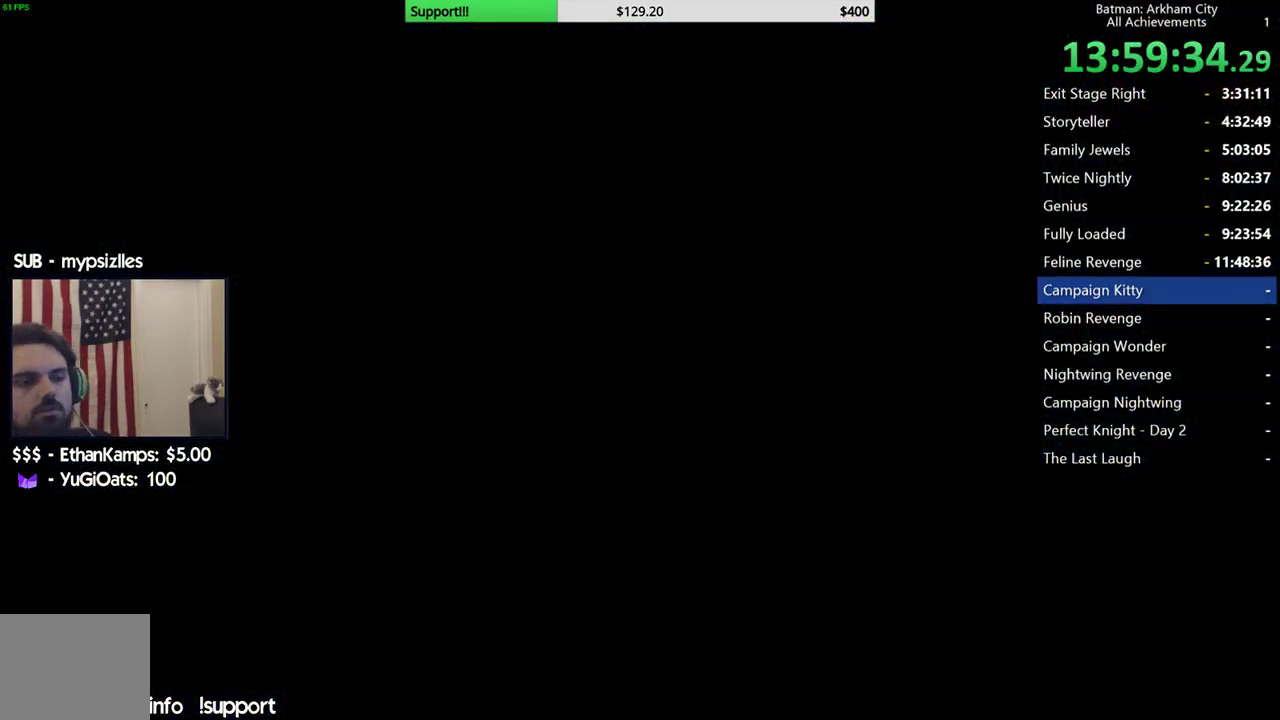
{"buttons": [], "left_stick": "center", "right_stick": "center", "events": []}
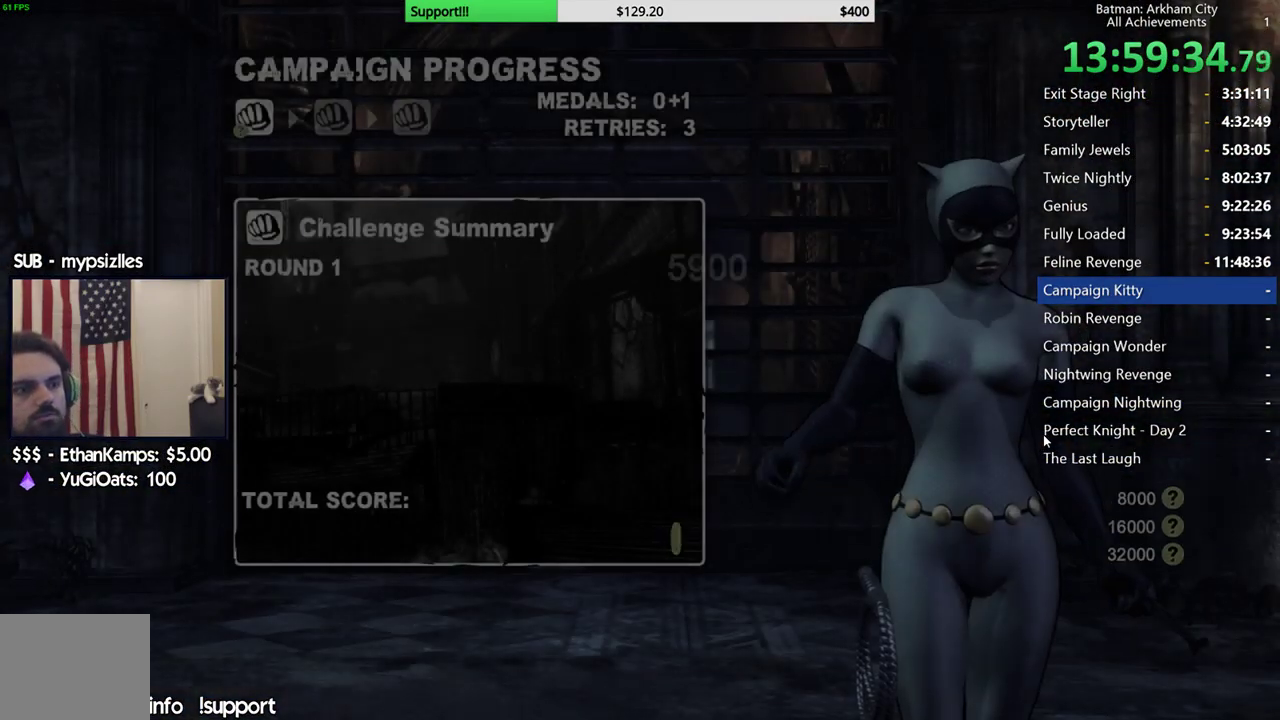
{"buttons": [], "left_stick": "center", "right_stick": "center", "events": []}
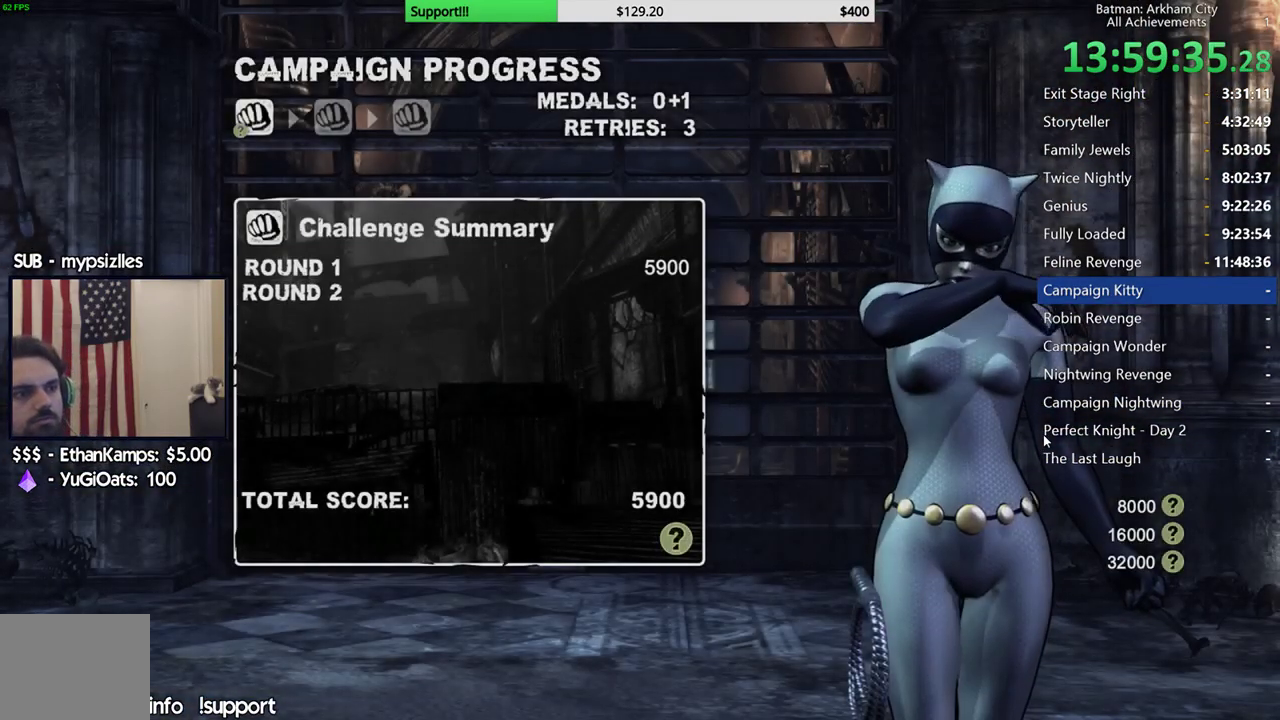
{"buttons": [], "left_stick": "center", "right_stick": "center", "events": [[300, "A", "down"], [417, "A", "up"]]}
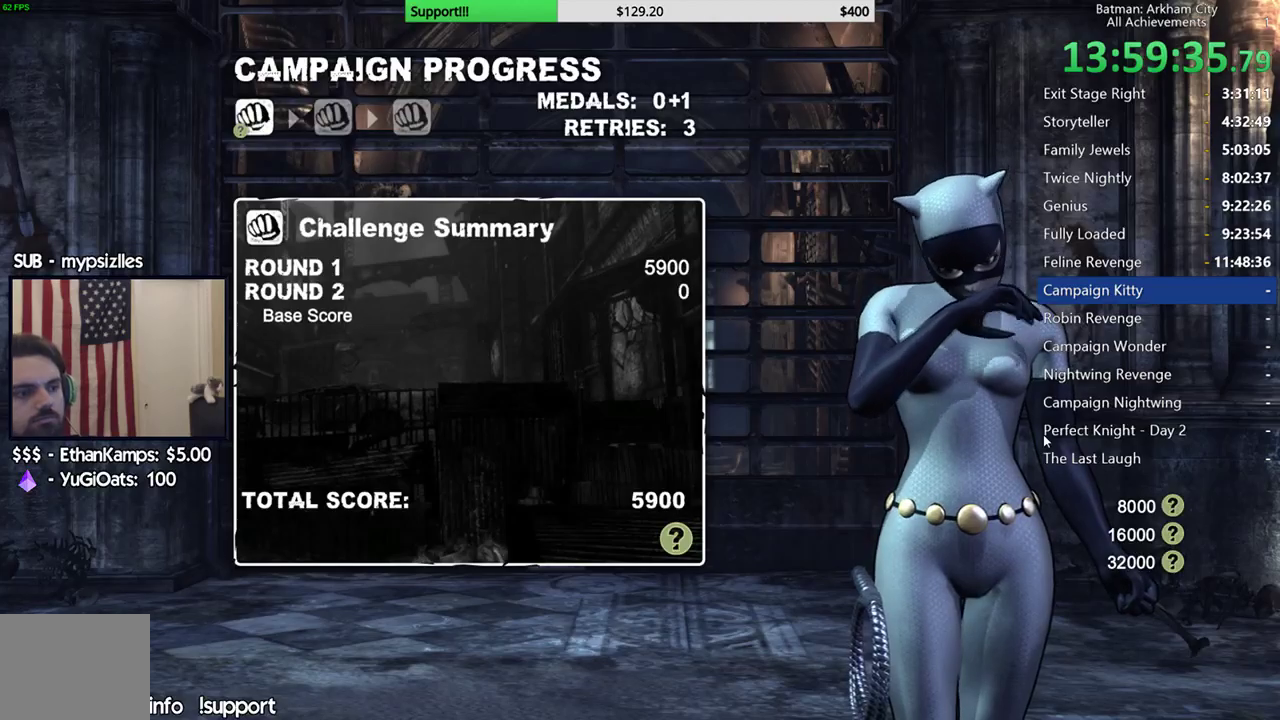
{"buttons": [], "left_stick": "center", "right_stick": "center", "events": [[17, "A", "down"], [117, "A", "up"], [183, "A", "down"], [300, "A", "up"], [383, "A", "down"], [467, "A", "up"]]}
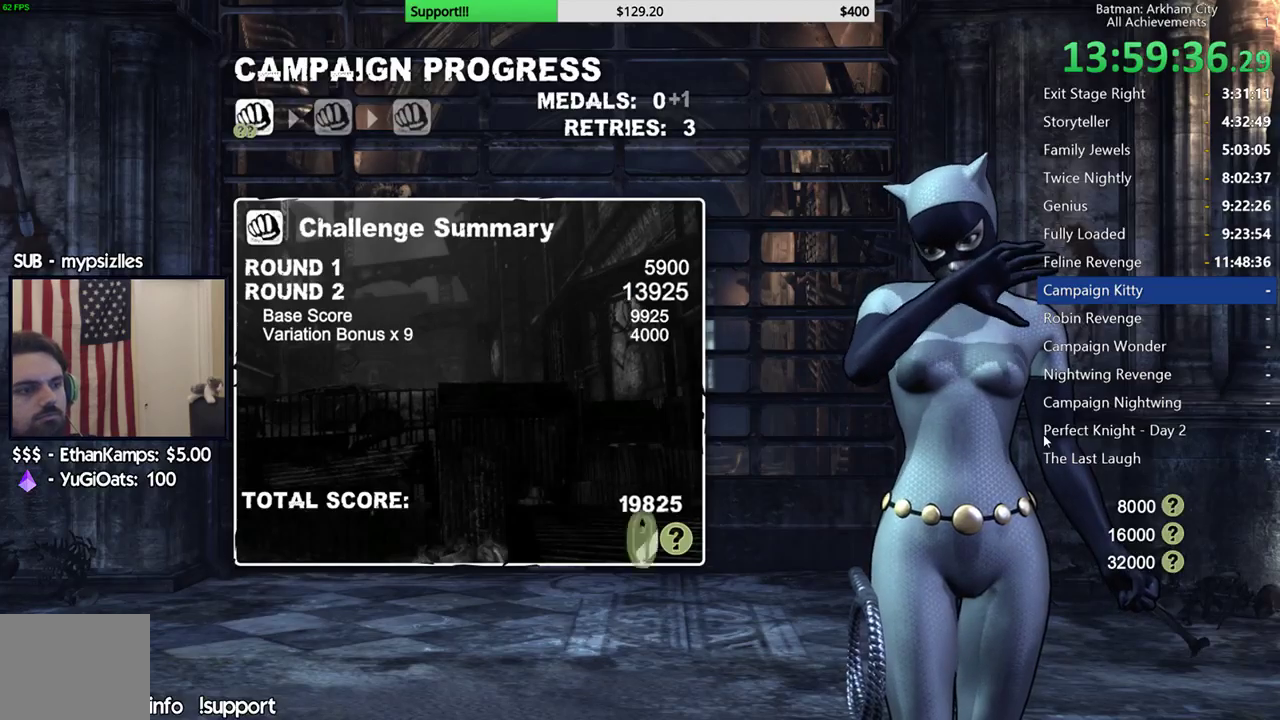
{"buttons": [], "left_stick": "center", "right_stick": "center", "events": [[67, "A", "down"], [183, "A", "up"], [317, "A", "down"], [450, "A", "up"]]}
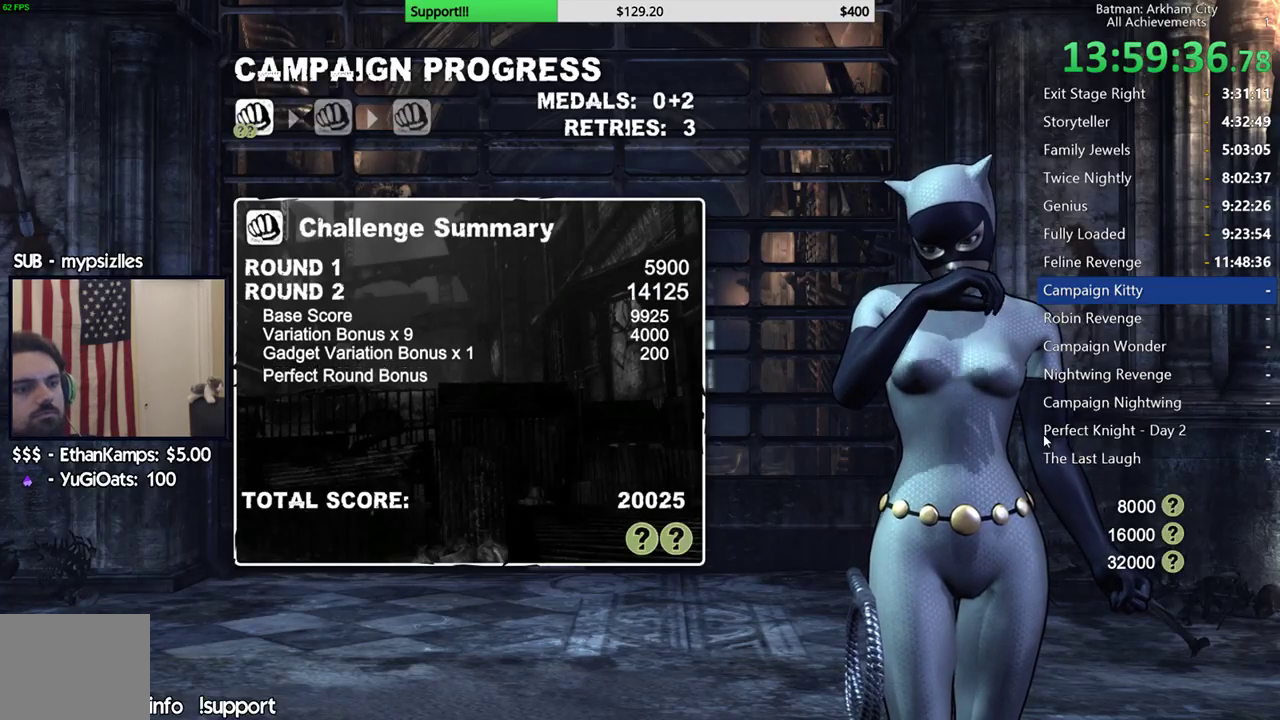
{"buttons": [], "left_stick": "center", "right_stick": "center", "events": [[233, "A", "down"], [400, "A", "up"]]}
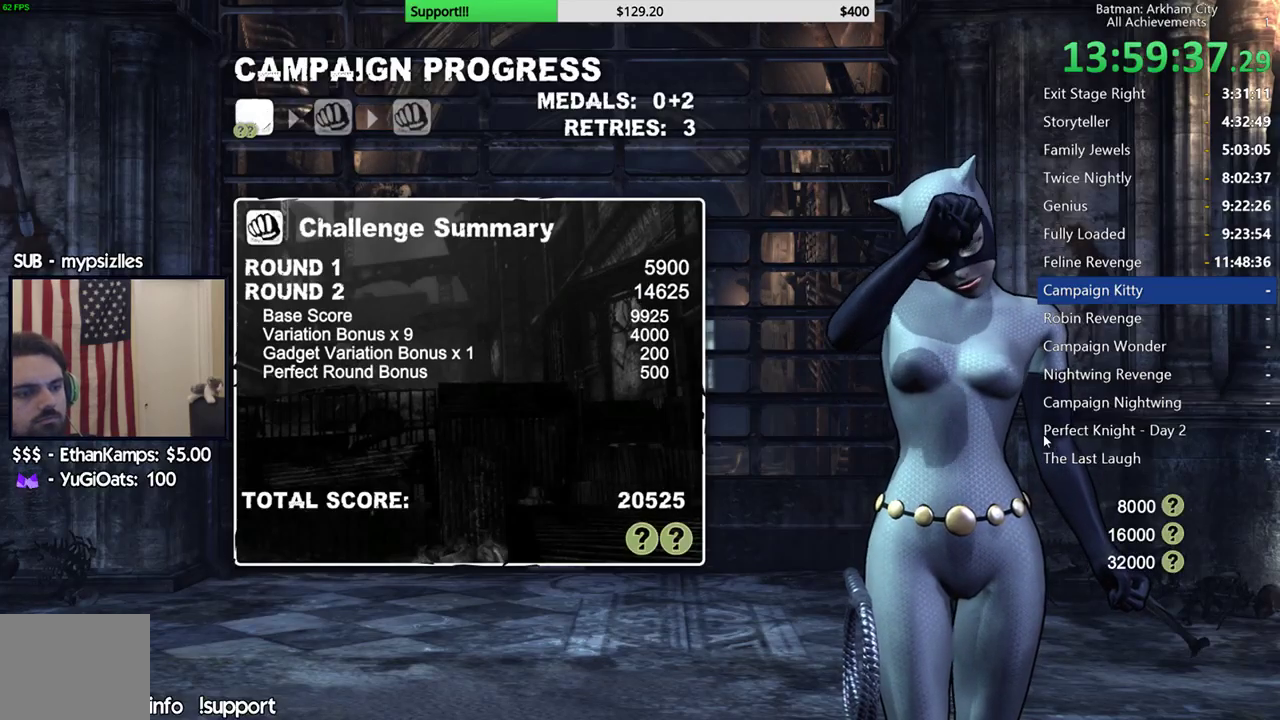
{"buttons": ["A"], "left_stick": "center", "right_stick": "center", "events": [[67, "A", "down"], [233, "A", "up"], [400, "A", "down"]]}